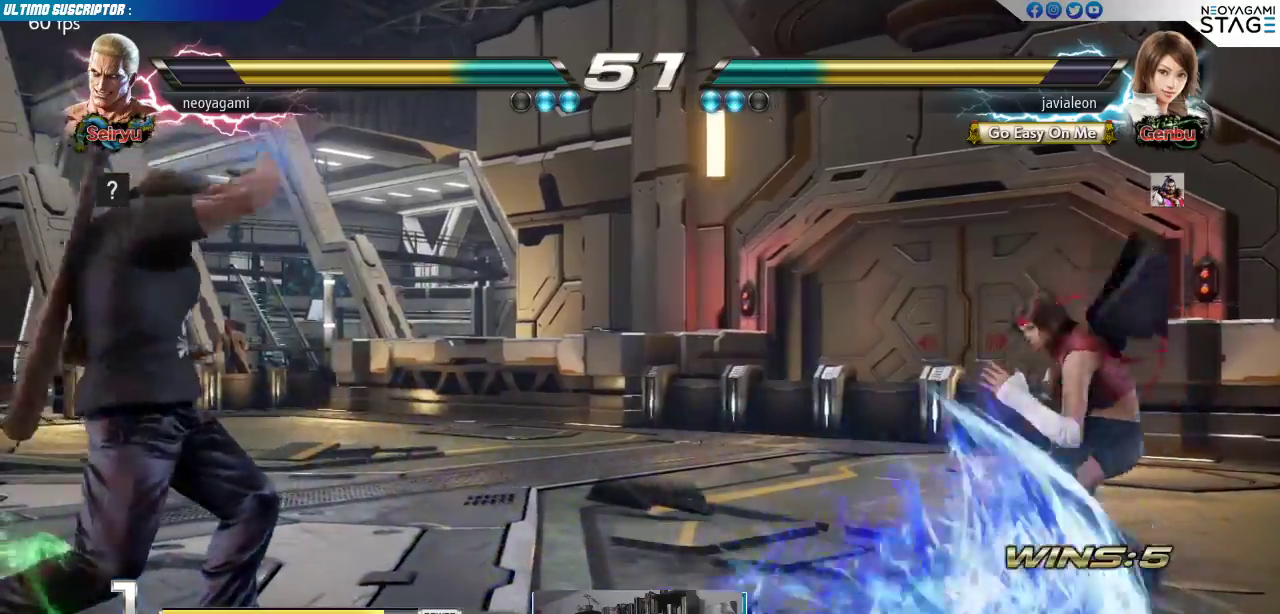
Gameplay with a controller (arcade stick); each line is a JSON object with the inputs held at the frame after it. "events" lists button and stick changes between this image and that frame as [ms after this image, input, new state], when the widget could be followed in between. Not read: L3 R3 SELECT START.
{"buttons": [], "left_stick": "center", "events": [[33, "left_stick", "right"], [100, "left_stick", "center"], [167, "left_stick", "right"], [350, "left_stick", "center"], [367, "SQUARE", "down"], [383, "SQUARE", "up"]]}
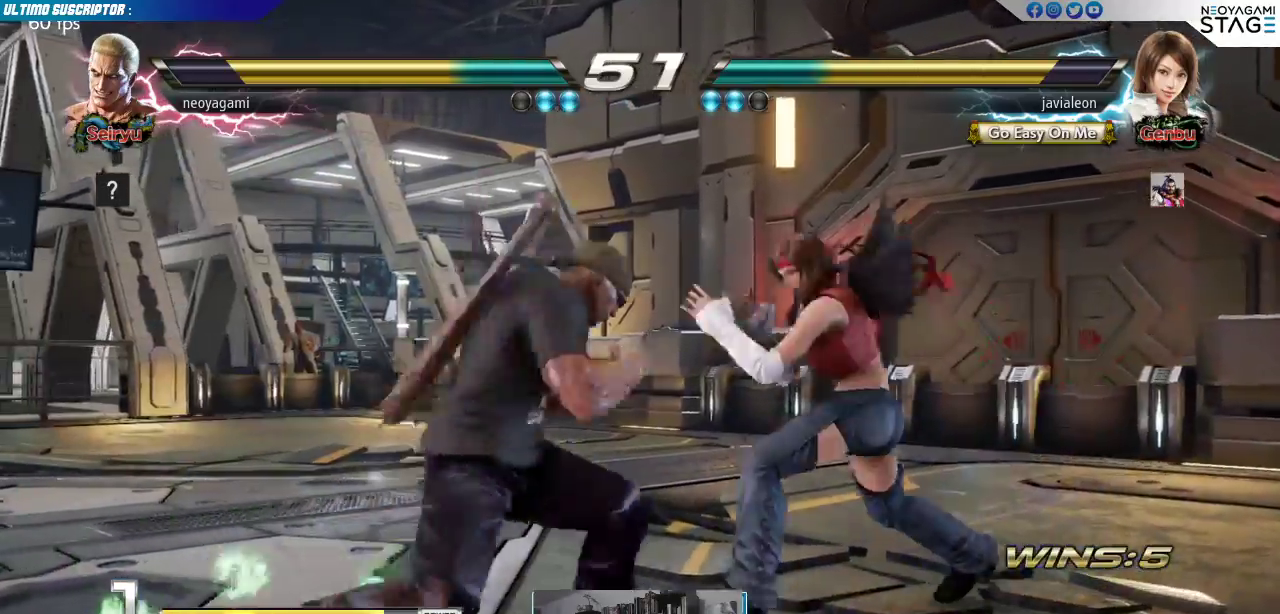
{"buttons": ["TRIANGLE"], "left_stick": "left", "events": [[233, "left_stick", "left"], [350, "CROSS", "down"], [433, "CROSS", "up"], [467, "TRIANGLE", "down"]]}
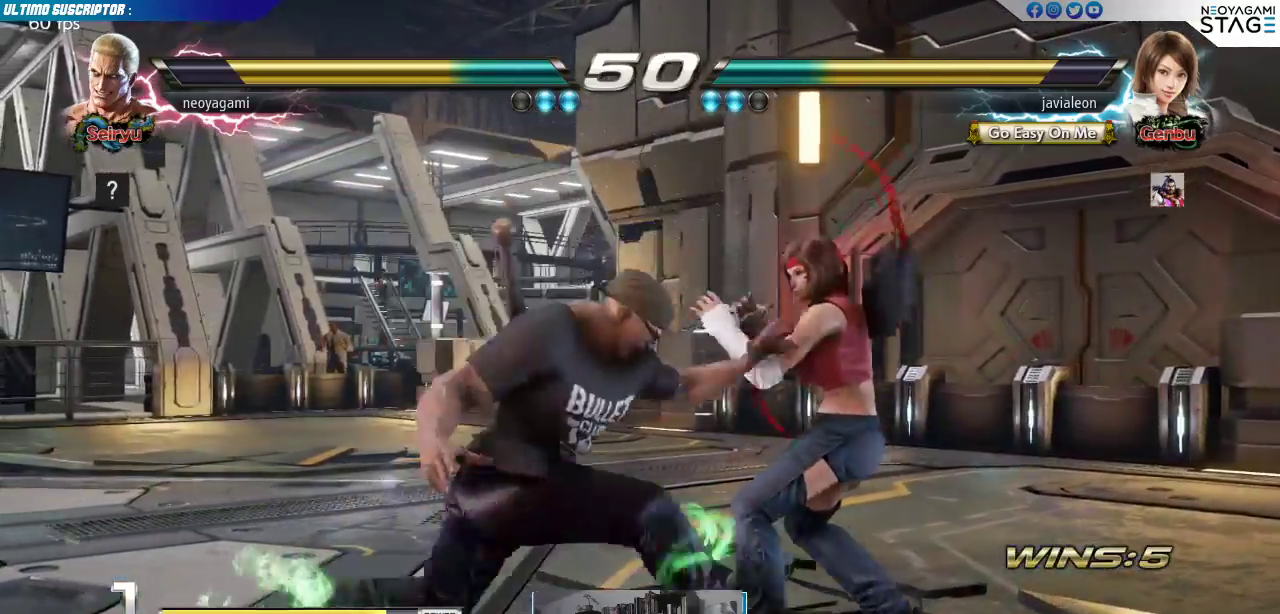
{"buttons": [], "left_stick": "center"}
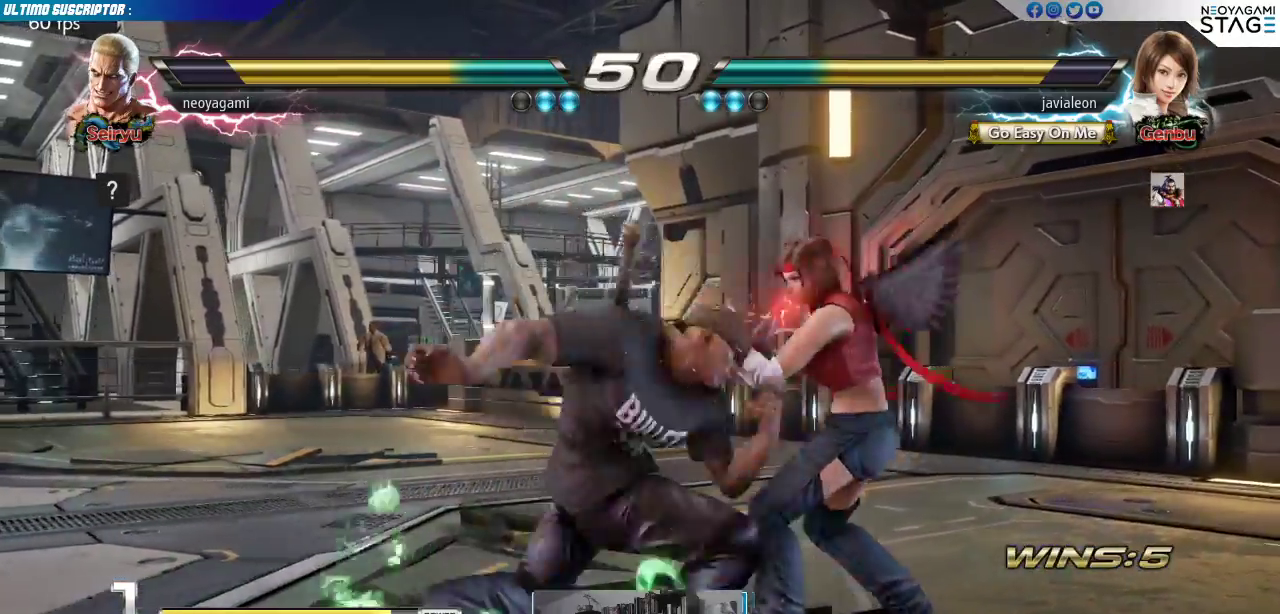
{"buttons": [], "left_stick": "left"}
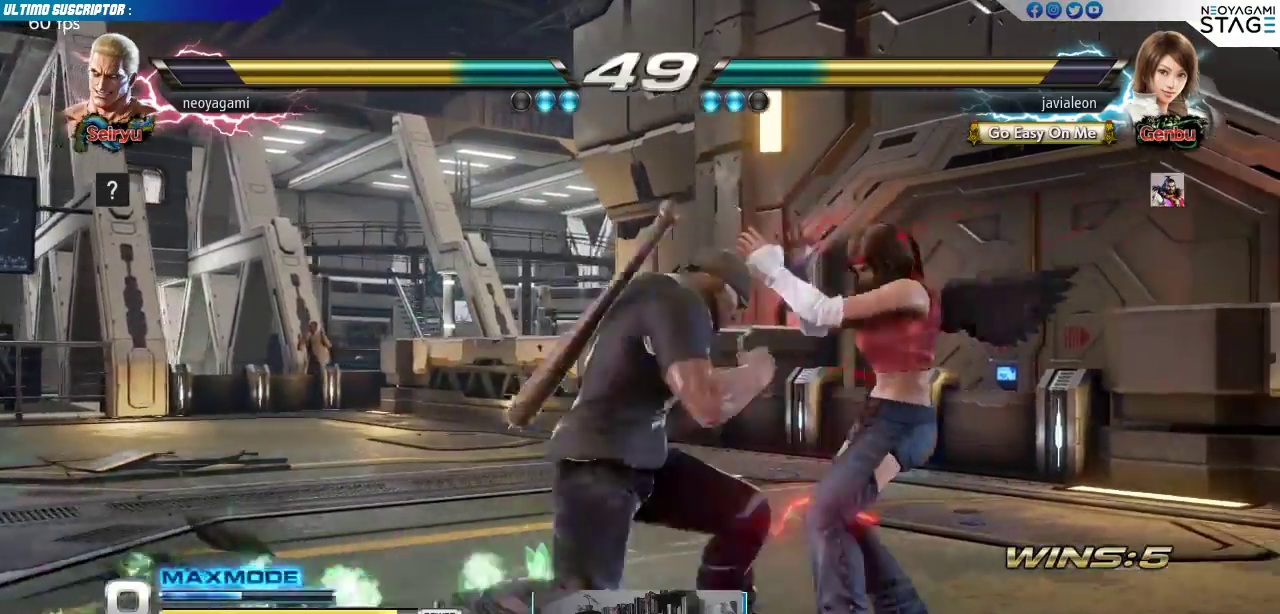
{"buttons": ["CROSS"], "left_stick": "center"}
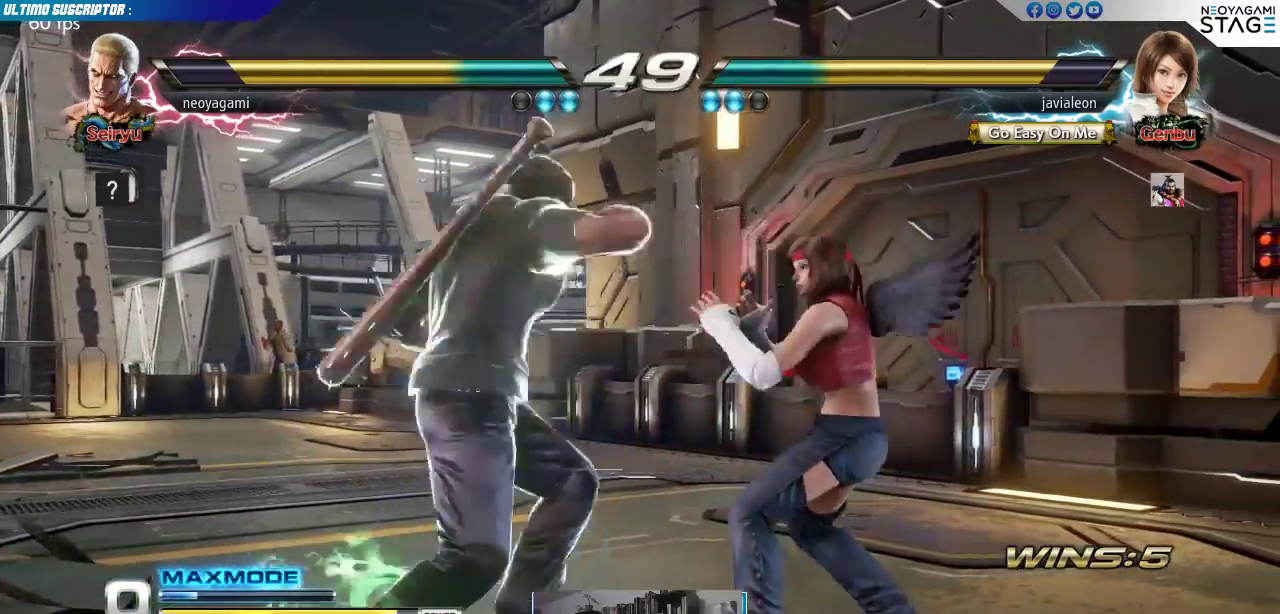
{"buttons": [], "left_stick": "center", "events": [[33, "CROSS", "up"], [83, "CROSS", "down"], [167, "CROSS", "up"]]}
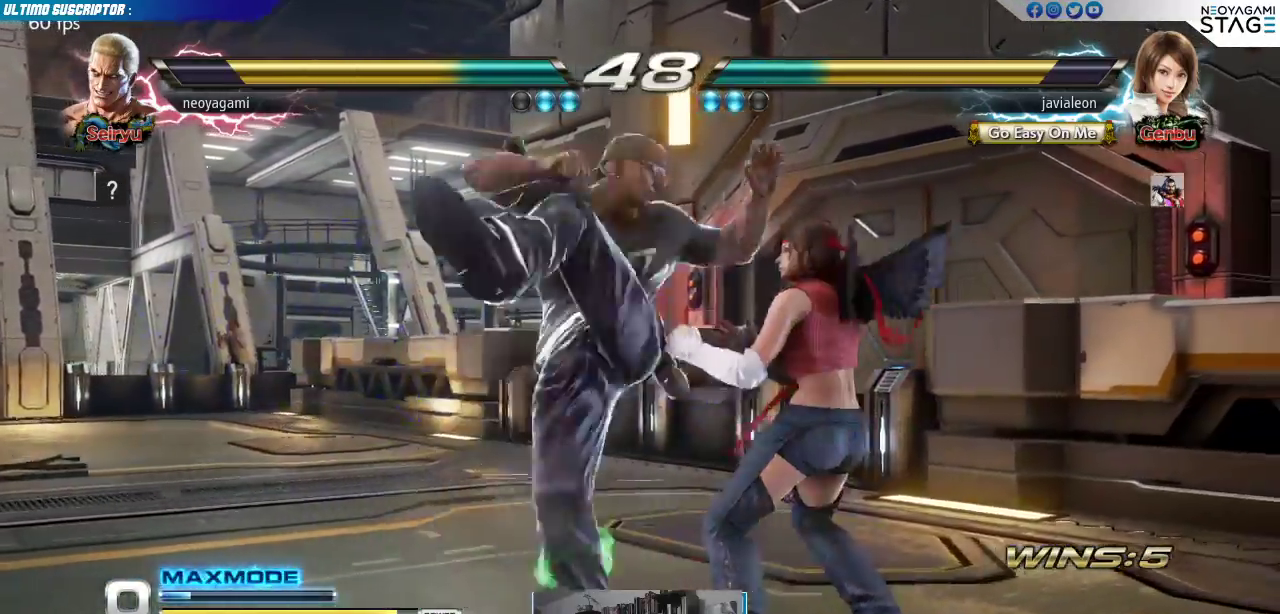
{"buttons": [], "left_stick": "center", "events": []}
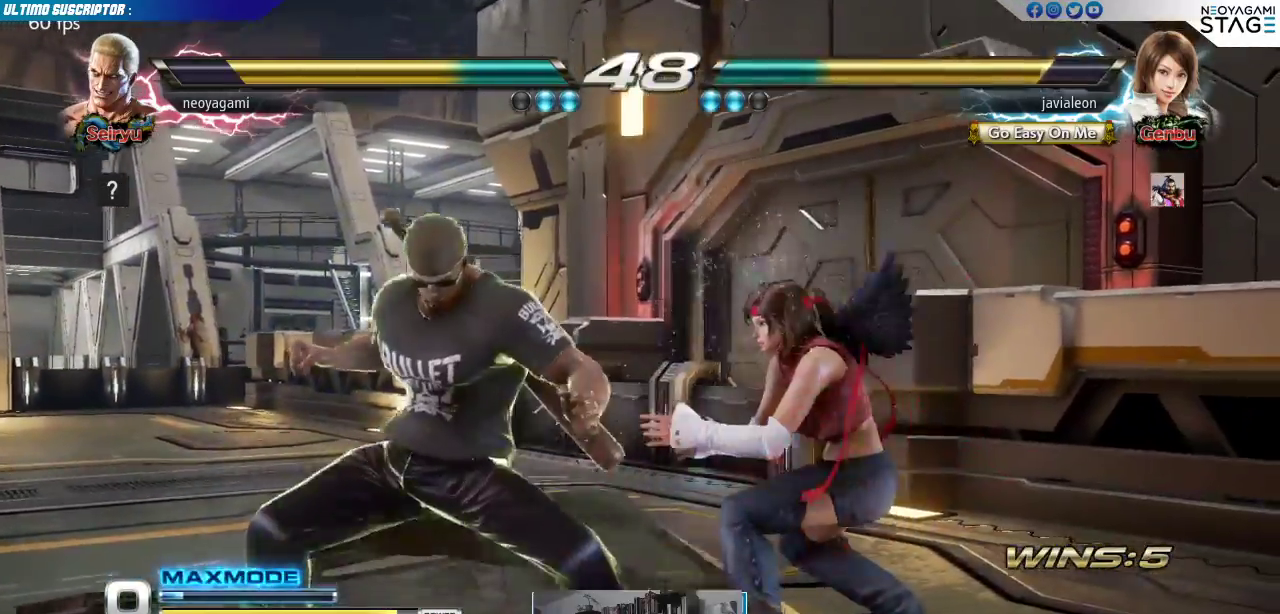
{"buttons": [], "left_stick": "left", "events": [[33, "left_stick", "left"], [83, "left_stick", "center"], [167, "left_stick", "left"]]}
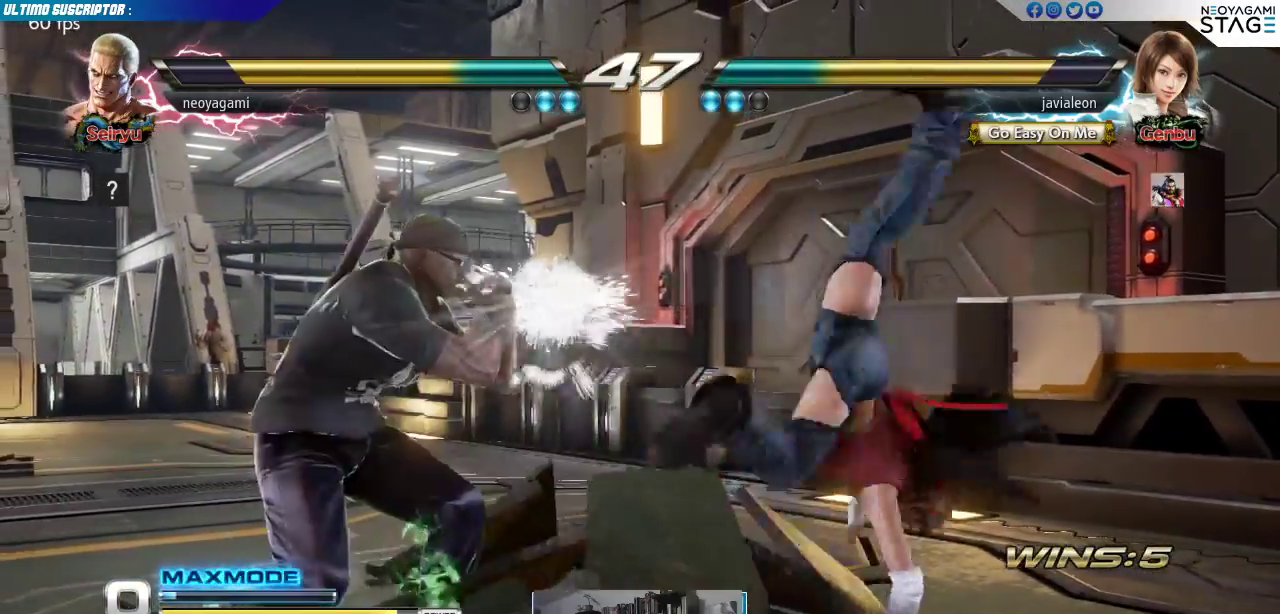
{"buttons": [], "left_stick": "left", "events": [[217, "left_stick", "center"], [267, "left_stick", "right"], [350, "left_stick", "down"], [450, "left_stick", "left"]]}
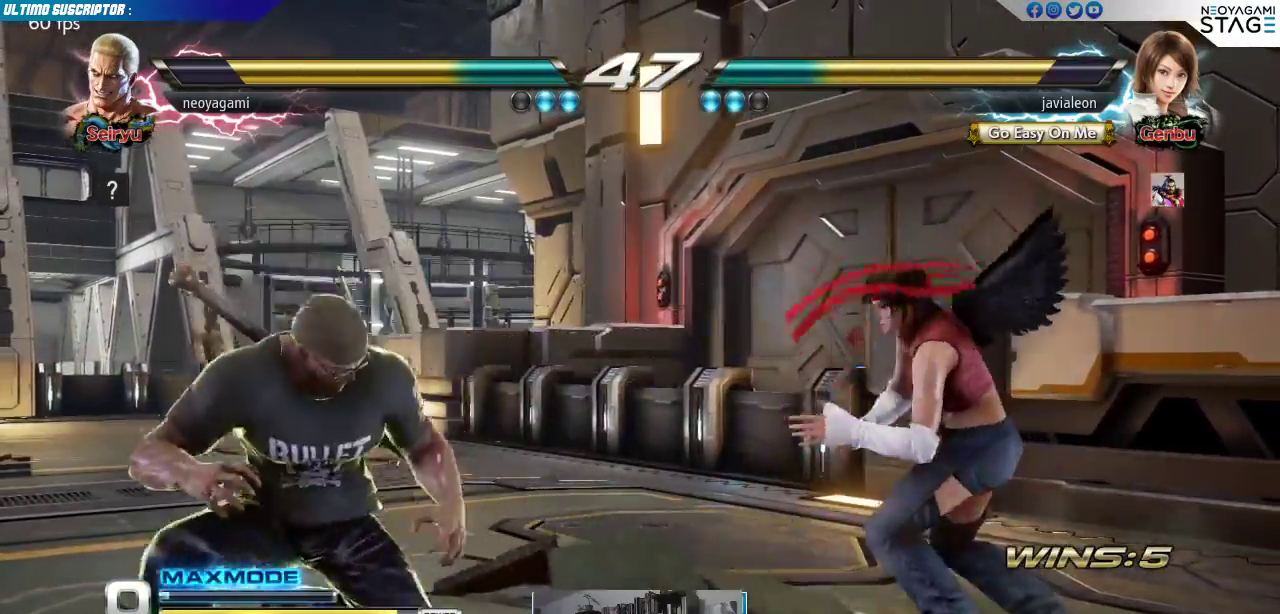
{"buttons": [], "left_stick": "center", "events": [[50, "R2", "down"], [50, "left_stick", "center"], [150, "R2", "up"]]}
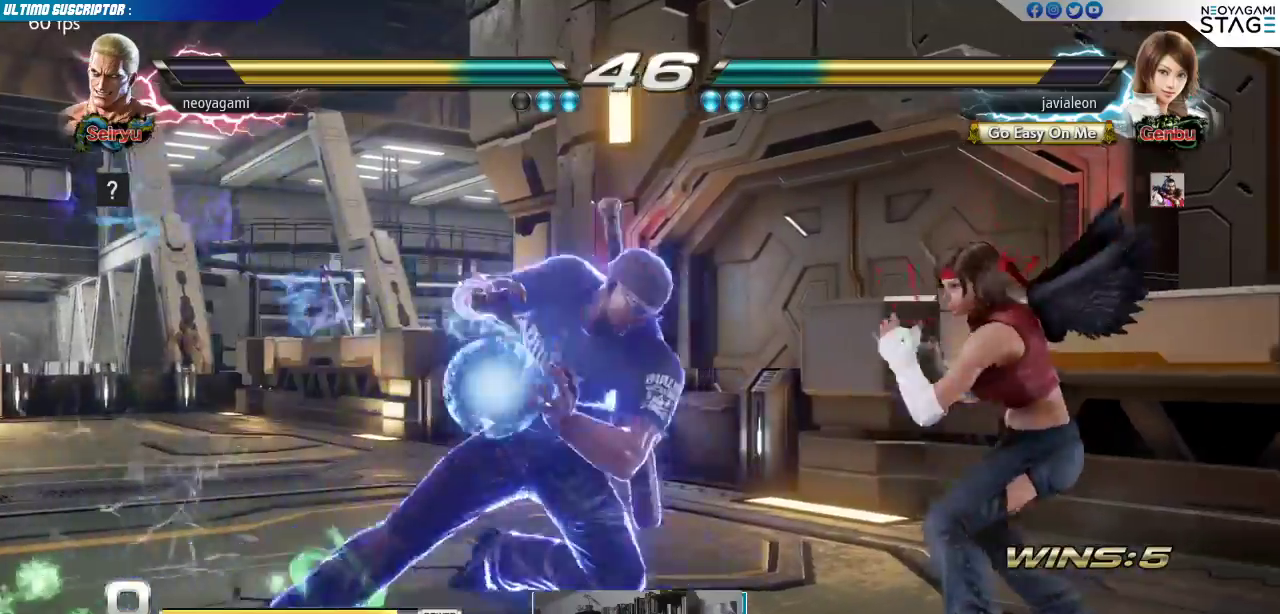
{"buttons": [], "left_stick": "left", "events": [[333, "left_stick", "left"]]}
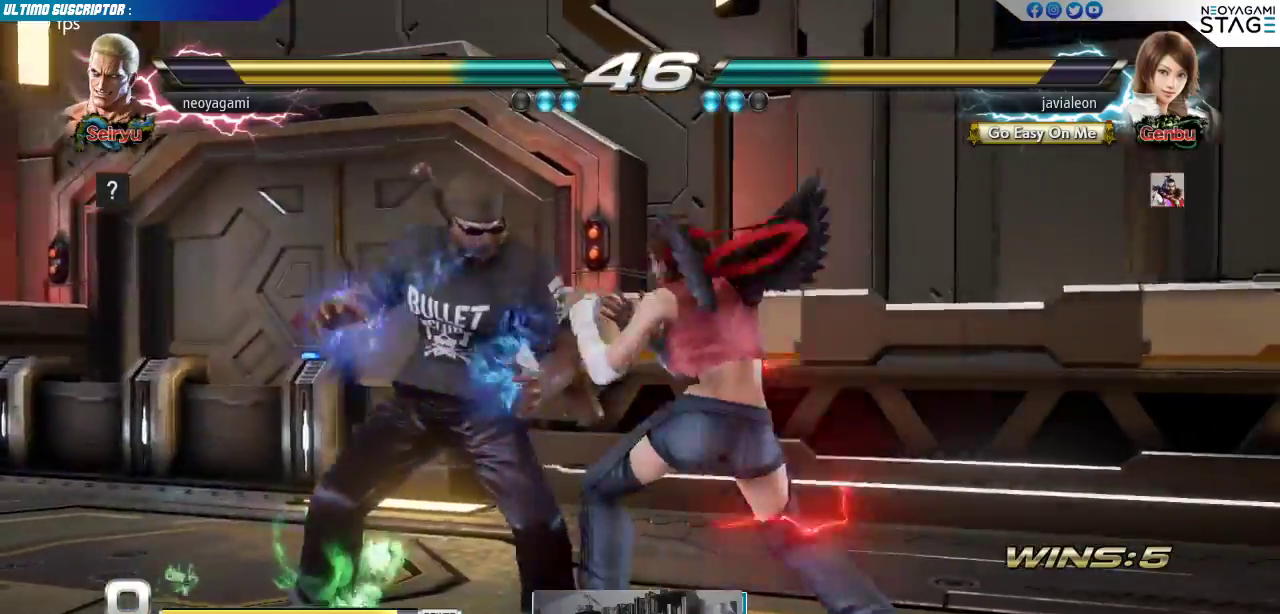
{"buttons": [], "left_stick": "left"}
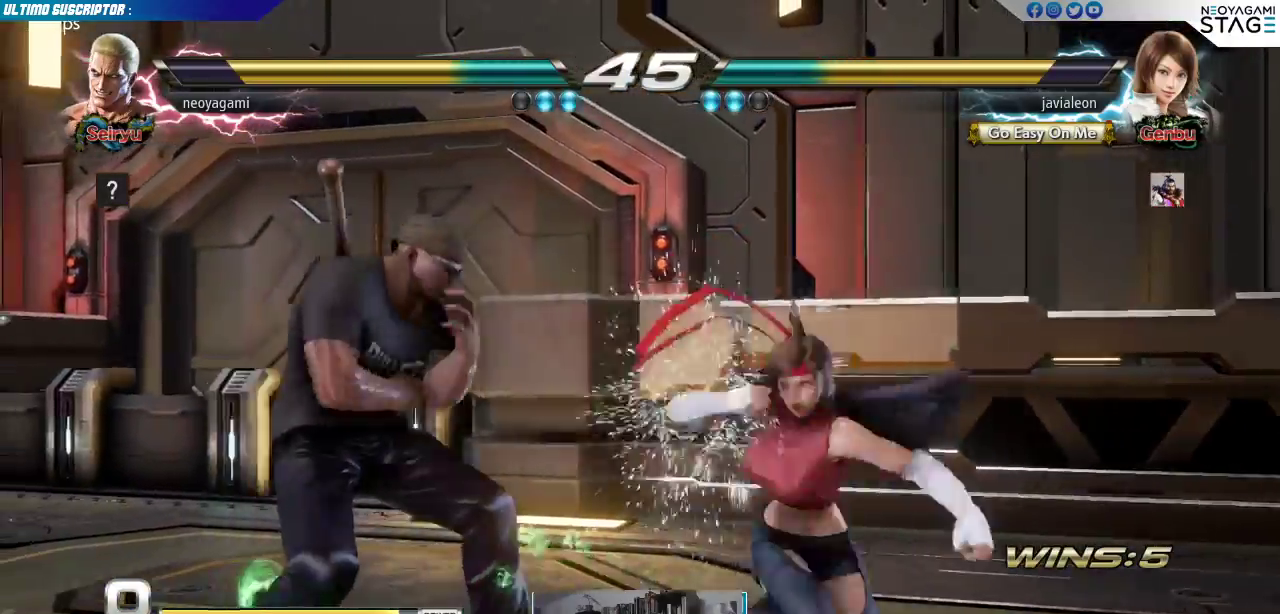
{"buttons": [], "left_stick": "center", "events": [[250, "left_stick", "center"], [383, "SQUARE", "down"], [433, "SQUARE", "up"]]}
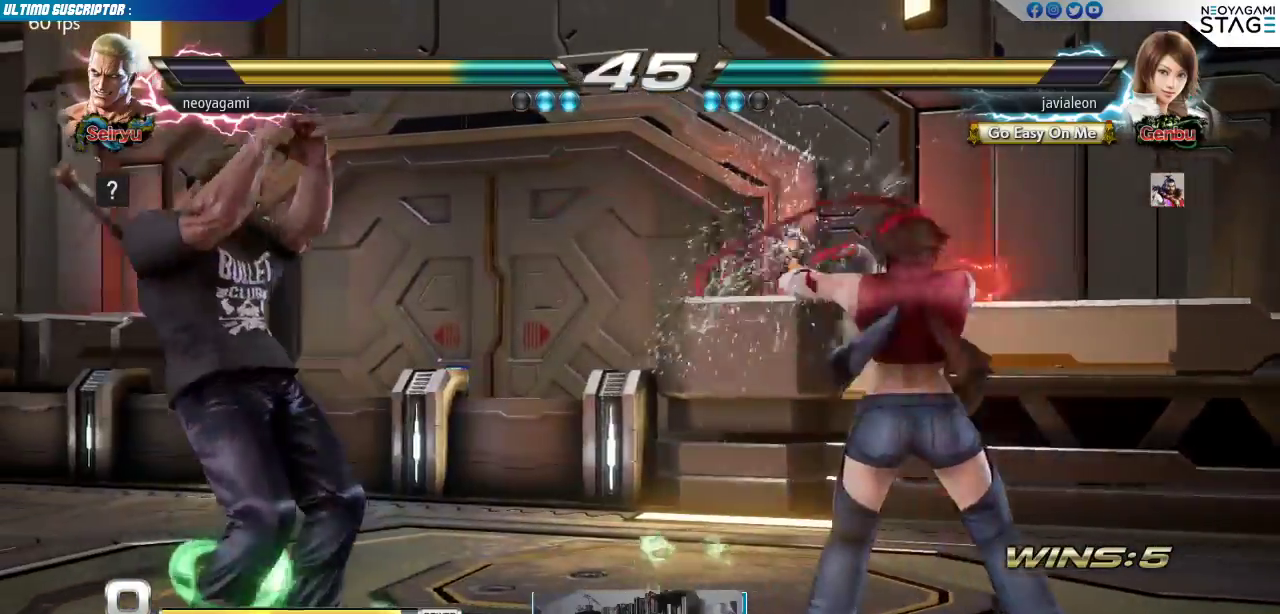
{"buttons": [], "left_stick": "down-left"}
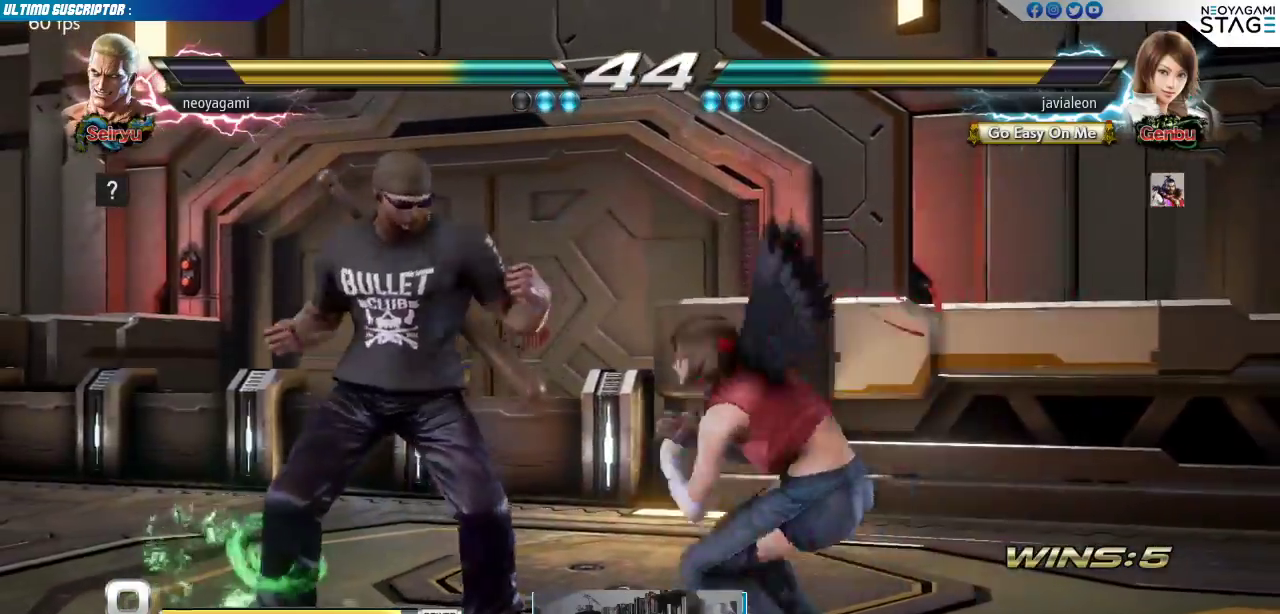
{"buttons": [], "left_stick": "center", "events": [[117, "left_stick", "center"], [183, "left_stick", "left"], [467, "left_stick", "center"]]}
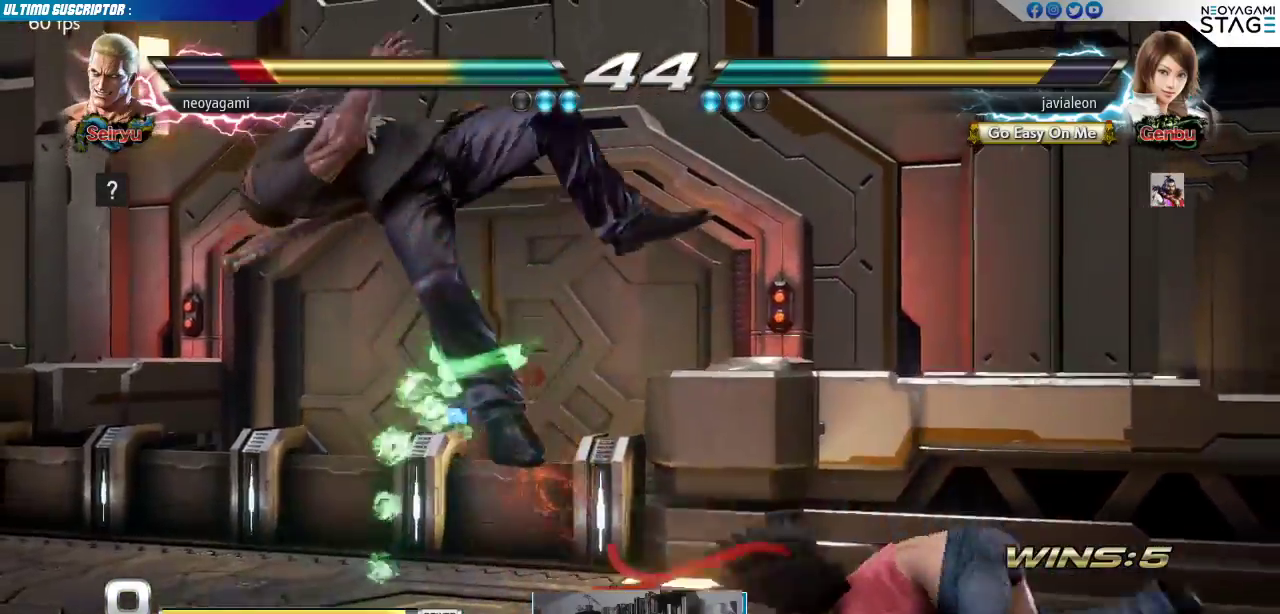
{"buttons": [], "left_stick": "center", "events": []}
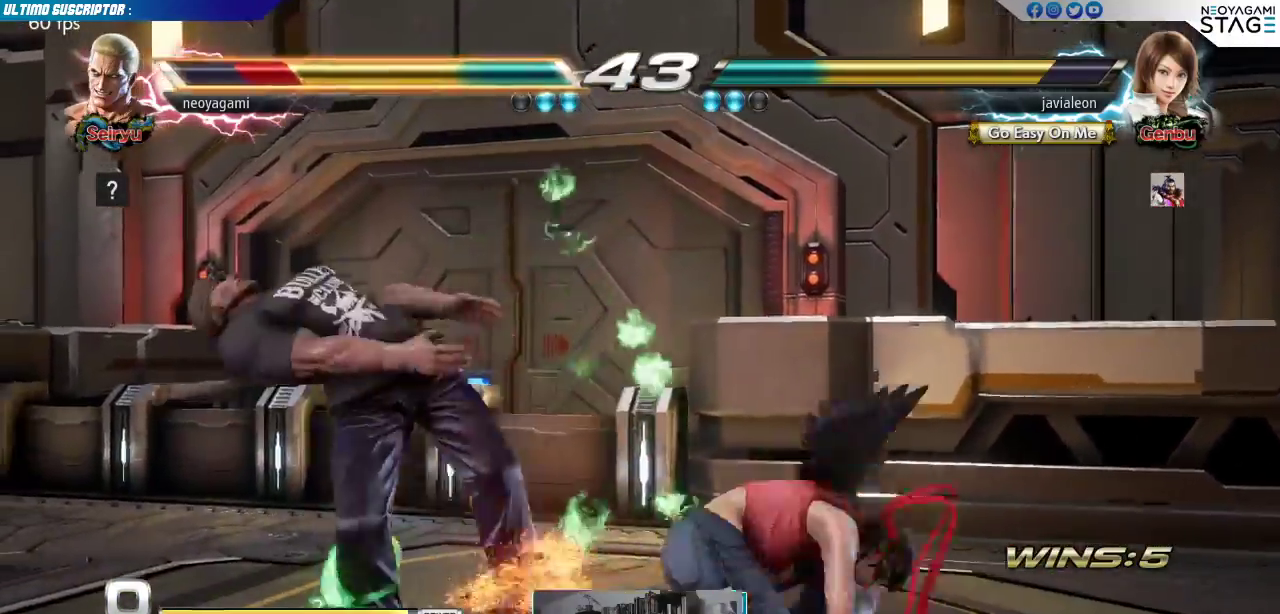
{"buttons": [], "left_stick": "center", "events": []}
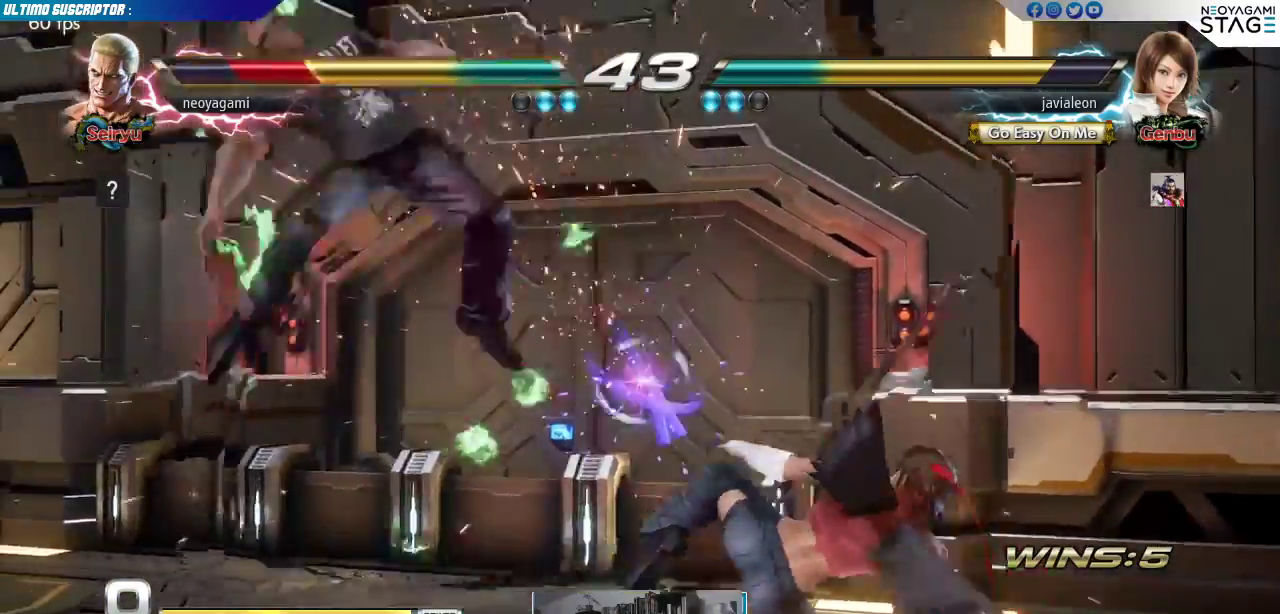
{"buttons": [], "left_stick": "center", "events": [[250, "SQUARE", "down"], [283, "SQUARE", "up"]]}
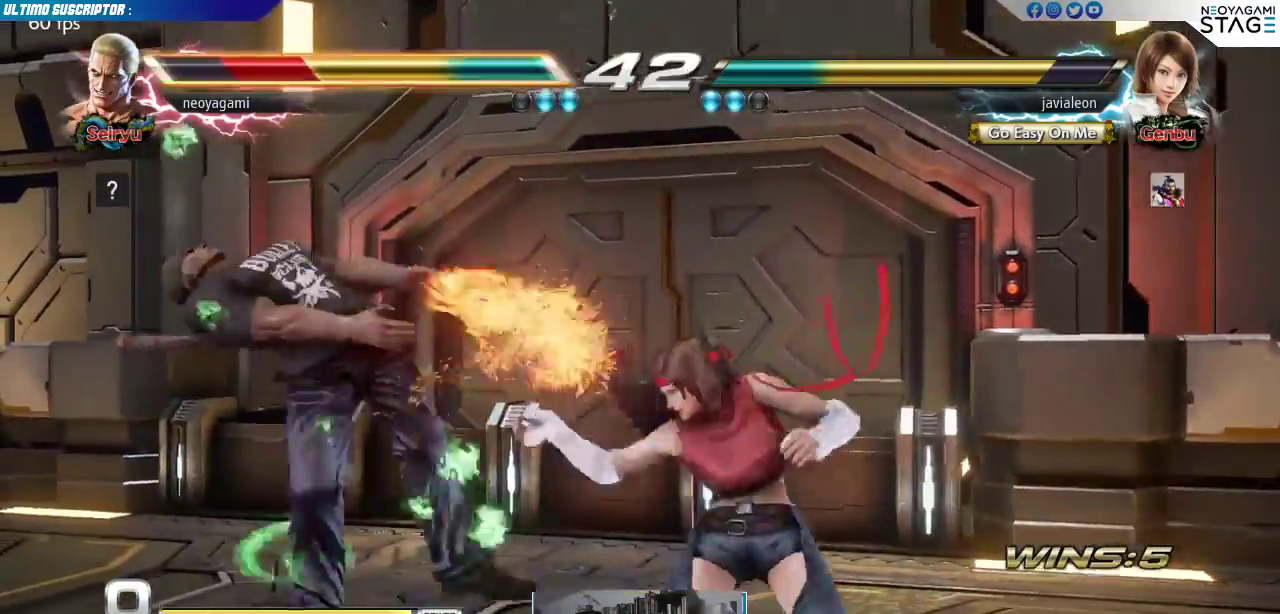
{"buttons": [], "left_stick": "center", "events": []}
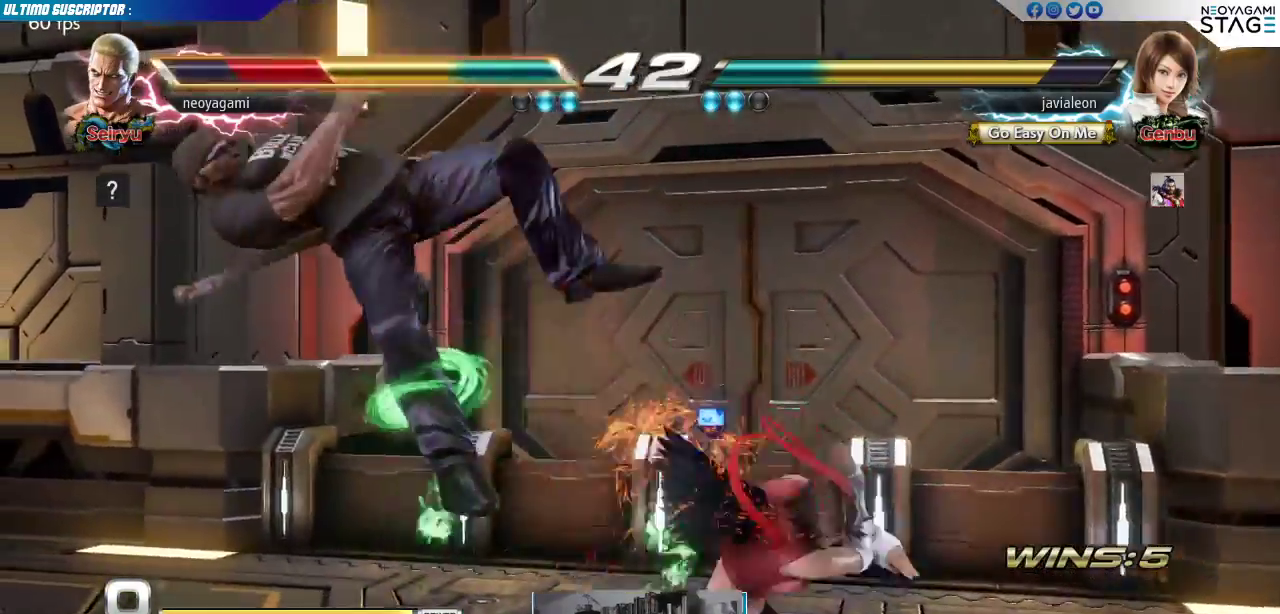
{"buttons": [], "left_stick": "center", "events": []}
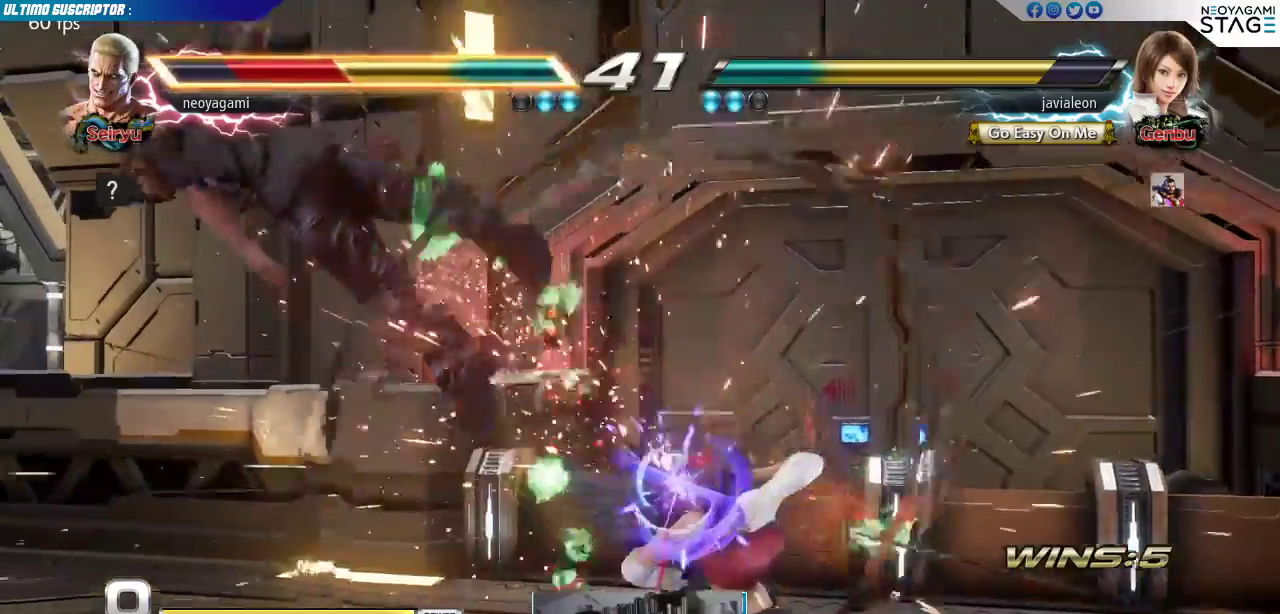
{"buttons": ["SQUARE"], "left_stick": "center", "events": [[350, "SQUARE", "down"], [400, "SQUARE", "up"], [483, "SQUARE", "down"]]}
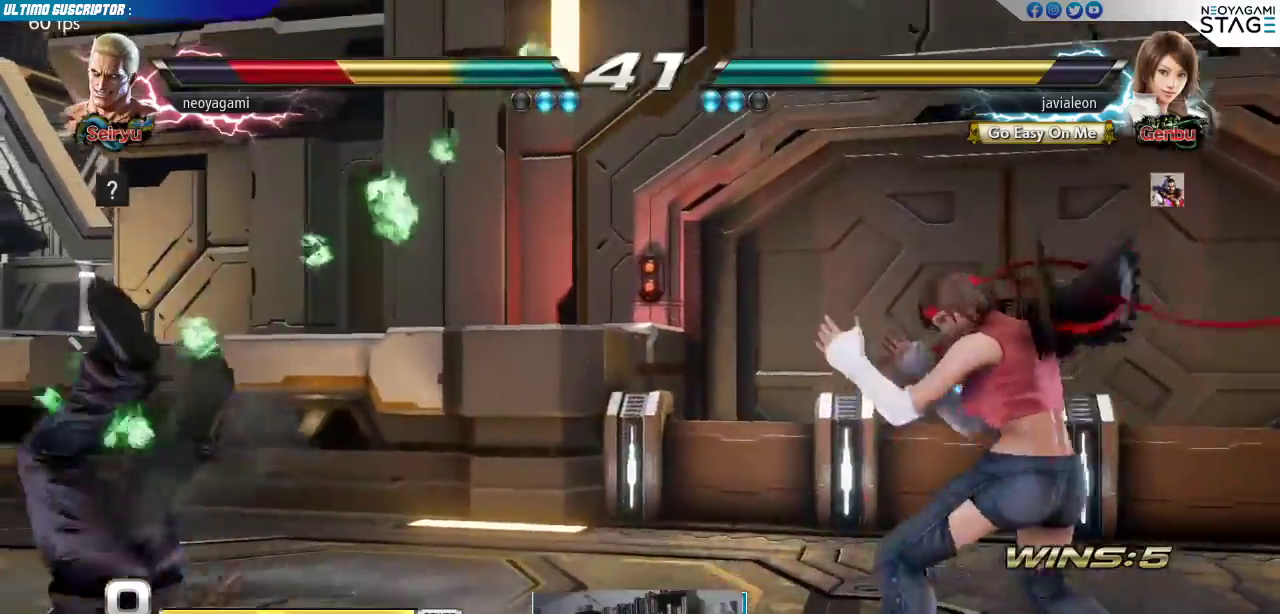
{"buttons": [], "left_stick": "center", "events": [[50, "SQUARE", "up"], [100, "SQUARE", "down"], [167, "SQUARE", "up"]]}
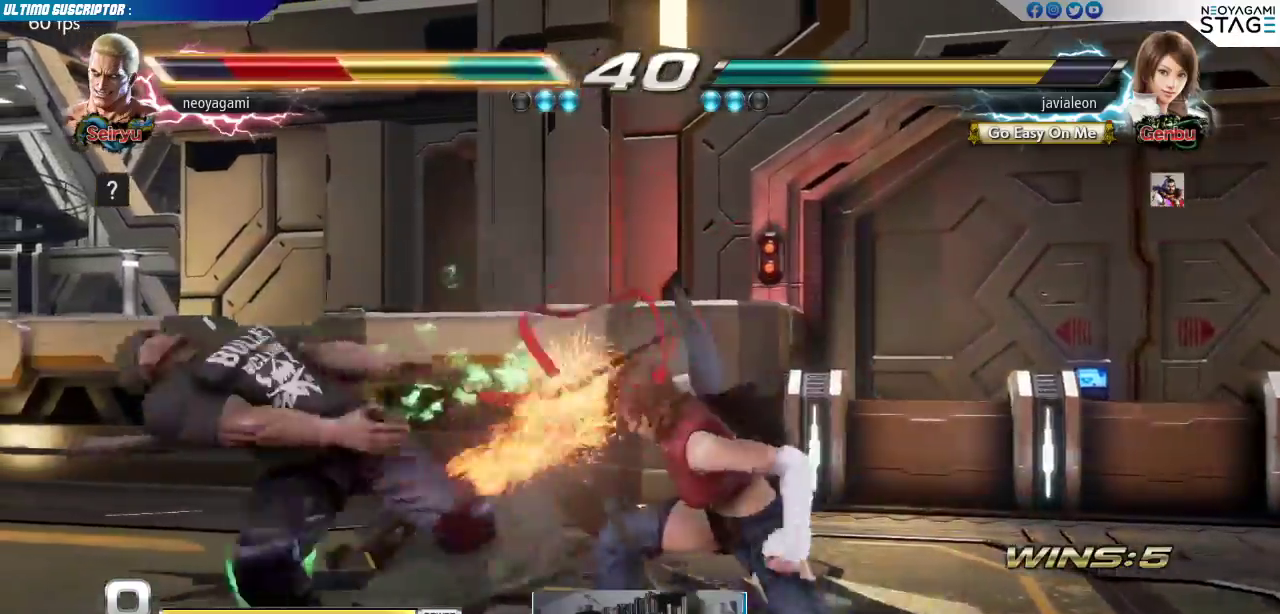
{"buttons": [], "left_stick": "center", "events": []}
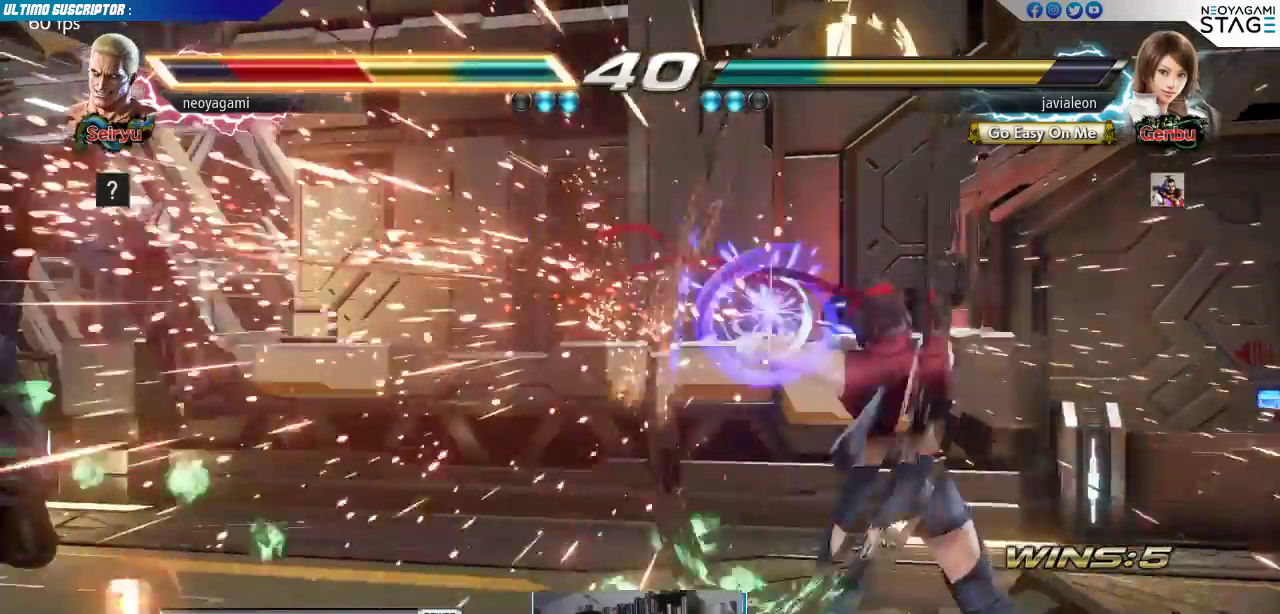
{"buttons": [], "left_stick": "left"}
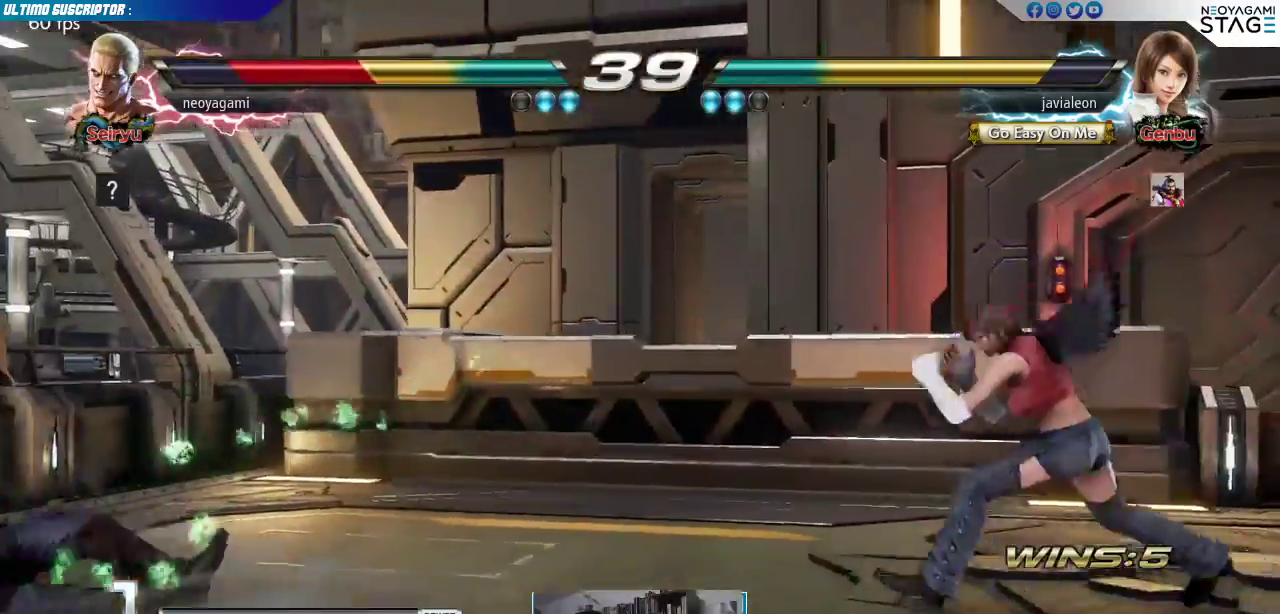
{"buttons": [], "left_stick": "left", "events": []}
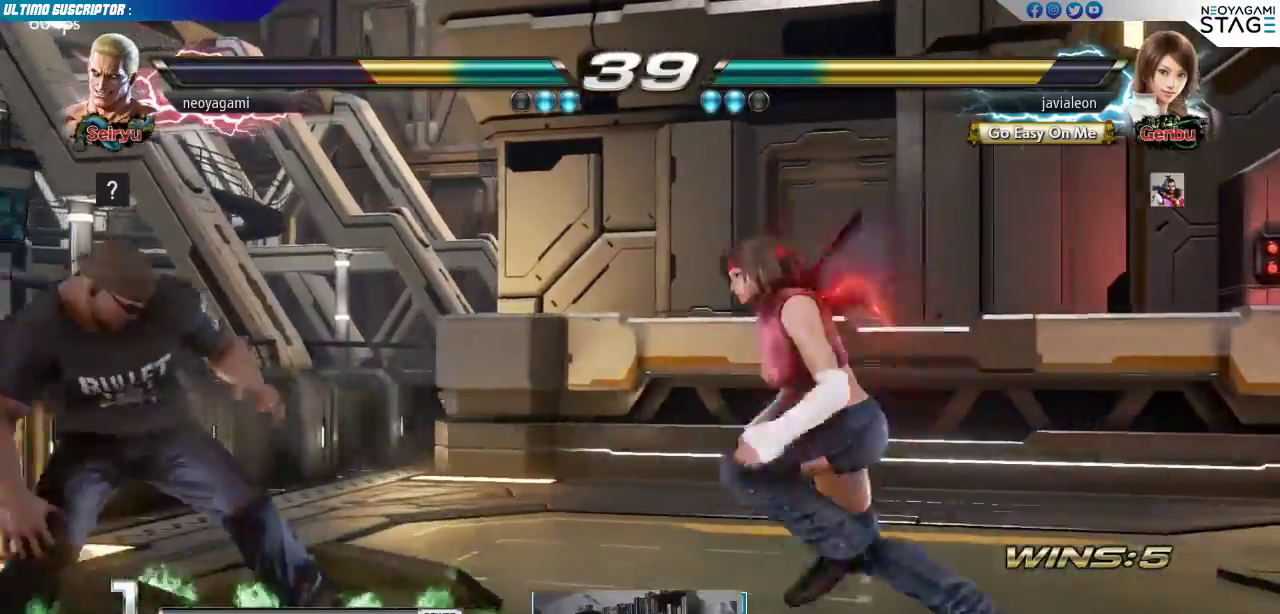
{"buttons": [], "left_stick": "center"}
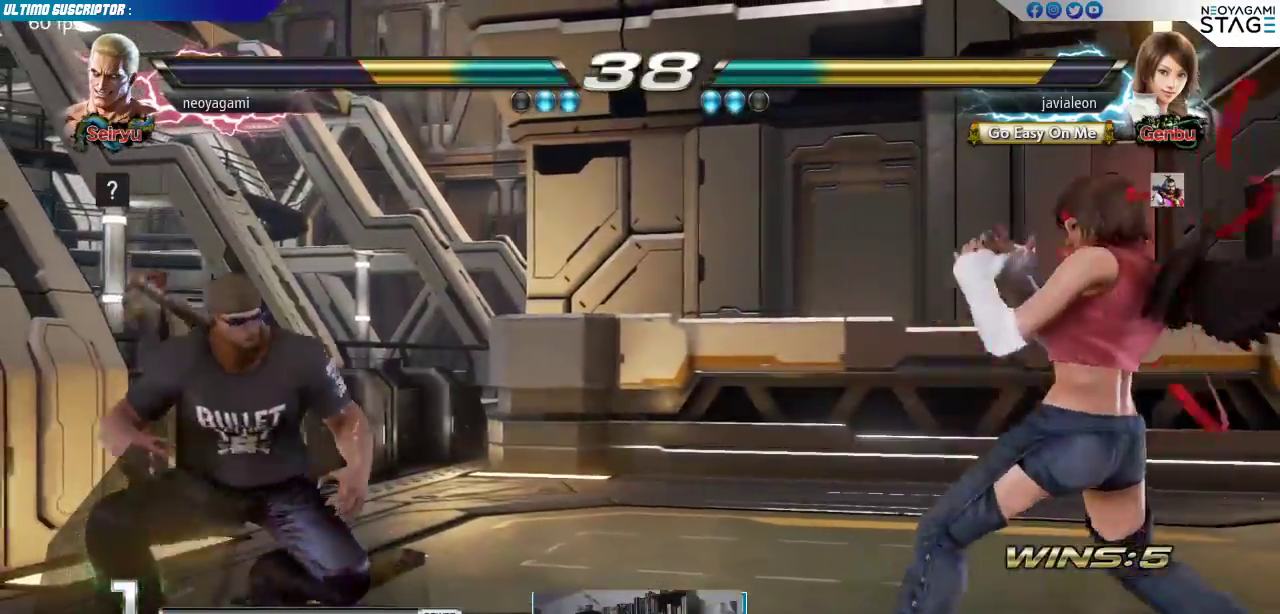
{"buttons": [], "left_stick": "right", "events": [[67, "left_stick", "left"], [133, "left_stick", "center"], [217, "left_stick", "down"], [317, "left_stick", "center"], [367, "left_stick", "right"], [433, "left_stick", "center"], [483, "left_stick", "right"]]}
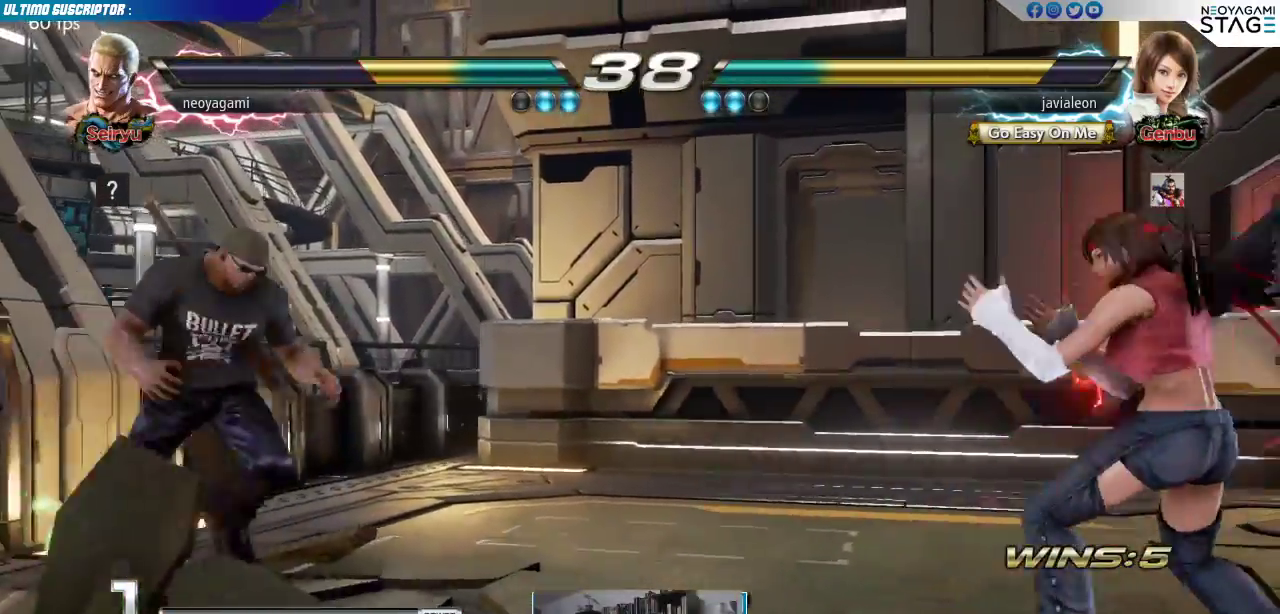
{"buttons": ["R1"], "left_stick": "left", "events": [[200, "left_stick", "center"], [400, "left_stick", "left"], [483, "R1", "down"]]}
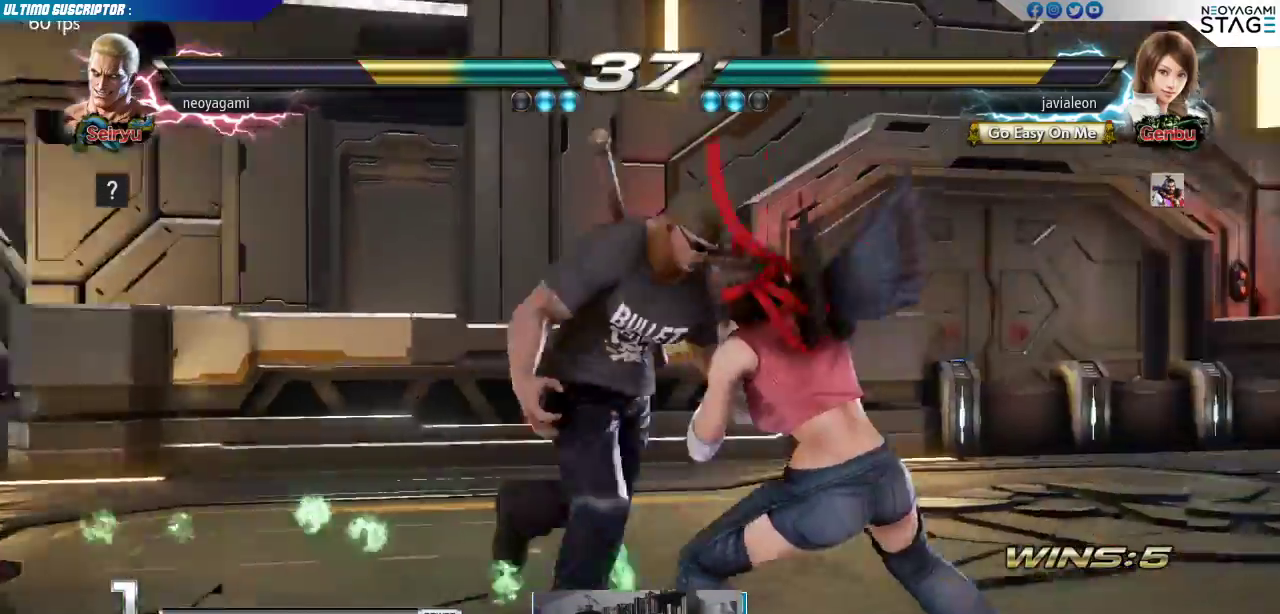
{"buttons": [], "left_stick": "center", "events": [[33, "R1", "up"], [500, "left_stick", "center"]]}
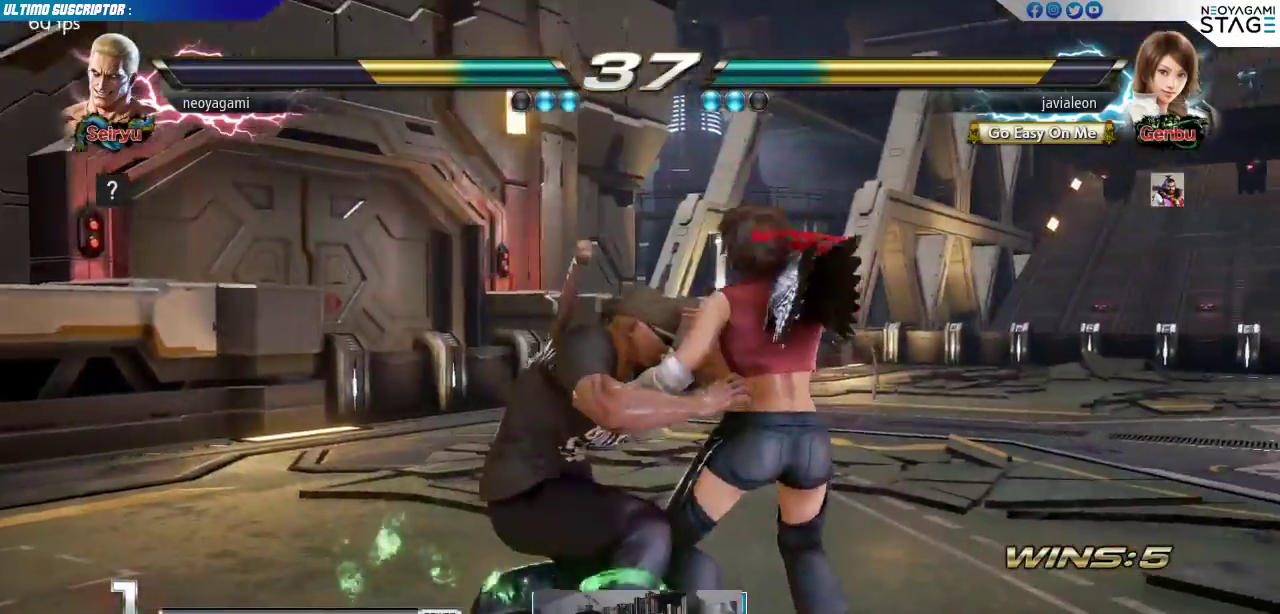
{"buttons": [], "left_stick": "center", "events": []}